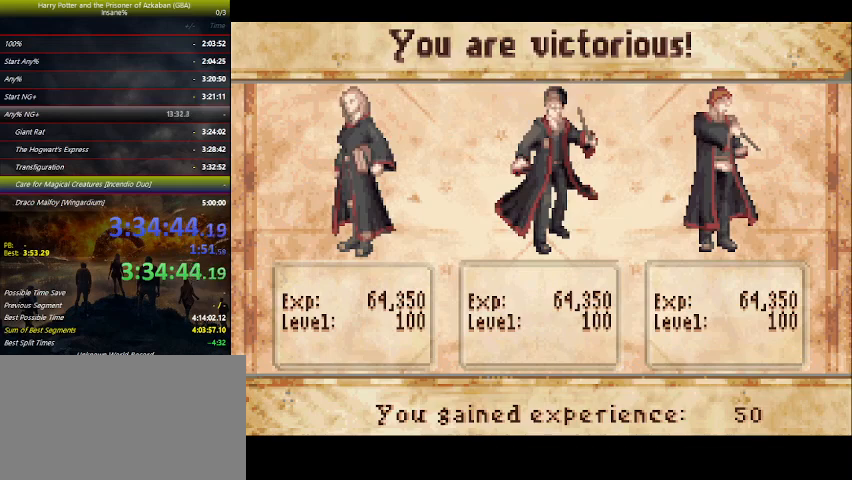
Gameplay with keyboard and mouse; each line is a JSON object with the keys held at the frame after it. "events" lists presses ("down") and releases ("up") of "a", "ctrl", "d", "down", "e", "escape", "f", "f1", "f4", "left", "q", "r", "return", "right", "s", "shift", "space", "tab", "up", "w" and "z" between this image and that frame as [ms after this image, input, new state], when the widget could be followed in between. No other keys are recorded. Mouse buttons are not recorded. Not read: mouse_move.
{"keys": ["down", "space"], "events": [[33, "space", "up"], [167, "space", "down"], [233, "space", "up"], [367, "space", "down"], [433, "space", "up"], [500, "space", "down"]]}
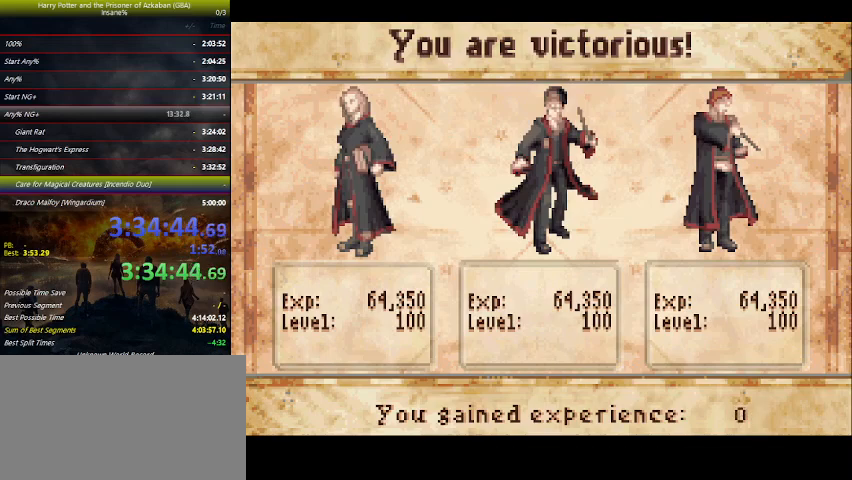
{"keys": ["down"], "events": [[100, "space", "up"], [200, "space", "down"], [233, "space", "up"], [300, "space", "down"], [333, "space", "up"], [400, "space", "down"], [467, "space", "up"]]}
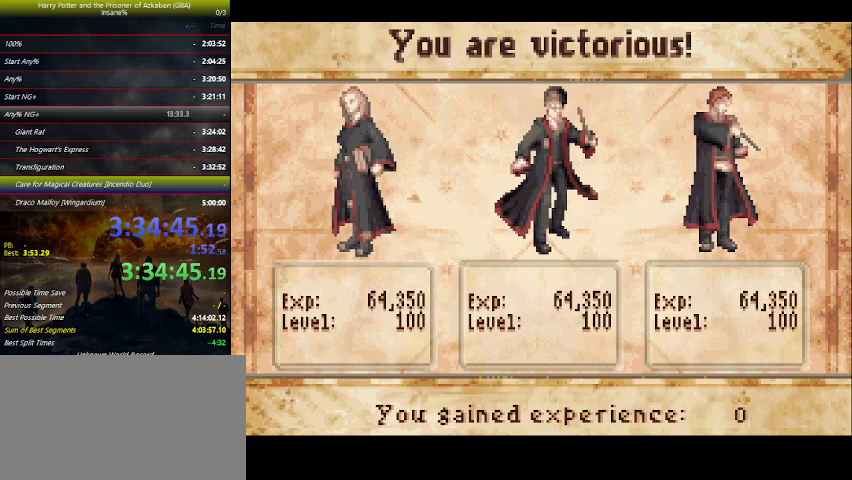
{"keys": ["down"], "events": [[67, "space", "down"], [133, "space", "up"], [267, "space", "down"], [300, "space", "up"], [400, "space", "down"], [500, "space", "up"]]}
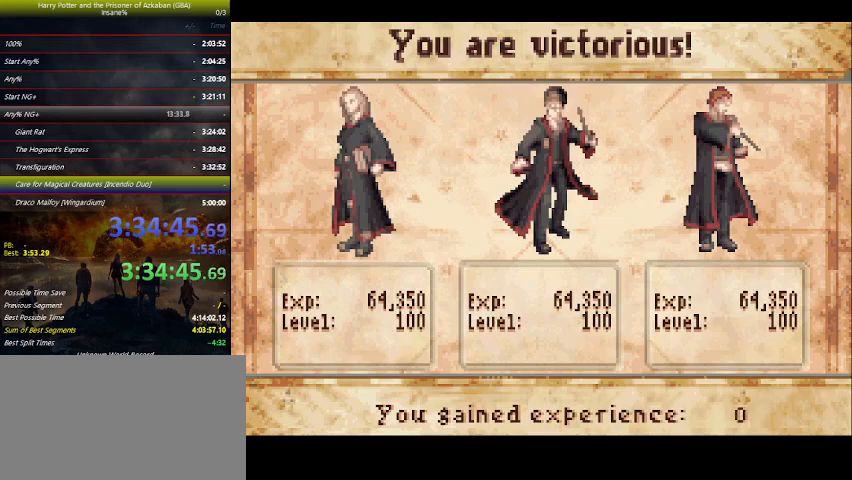
{"keys": ["down", "space"], "events": [[100, "space", "down"], [200, "space", "up"], [267, "space", "down"], [367, "space", "up"], [467, "space", "down"]]}
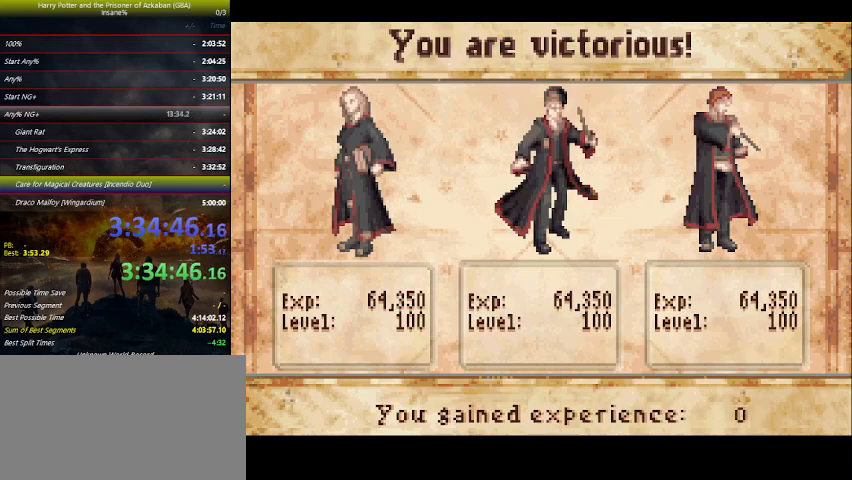
{"keys": ["down"], "events": [[100, "space", "up"], [167, "space", "down"], [233, "space", "up"], [333, "space", "down"], [433, "space", "up"]]}
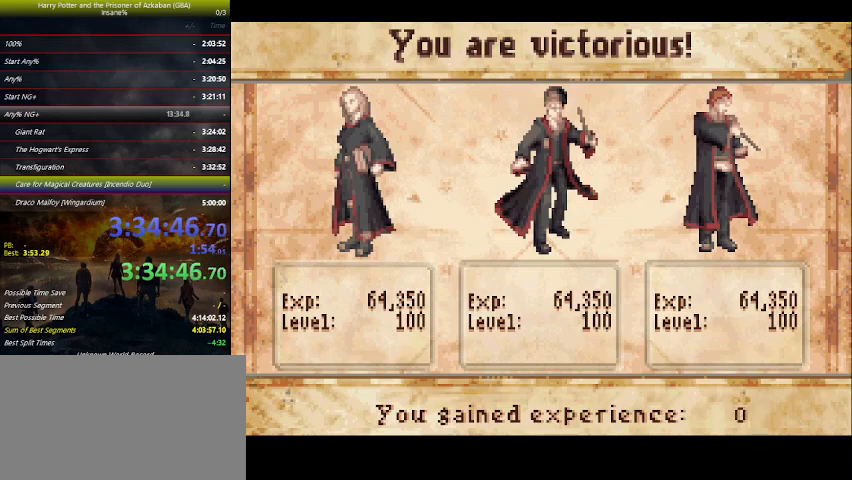
{"keys": ["down", "space"], "events": [[33, "space", "down"], [100, "space", "up"], [200, "space", "down"], [300, "space", "up"], [400, "space", "down"]]}
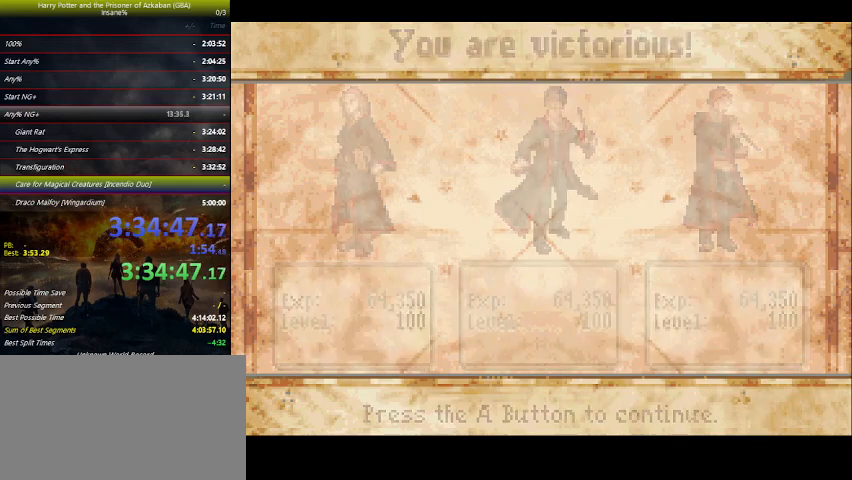
{"keys": ["down"], "events": [[33, "space", "up"], [100, "space", "down"], [133, "space", "up"], [167, "space", "down"], [233, "space", "up"], [267, "space", "down"], [300, "space", "up"], [367, "space", "down"], [400, "space", "up"], [467, "space", "down"], [500, "space", "up"]]}
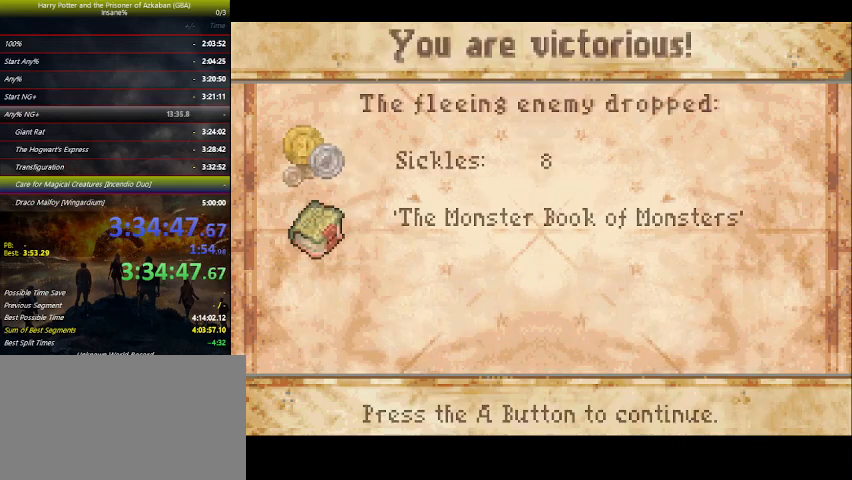
{"keys": ["down", "space"], "events": [[100, "space", "down"], [200, "space", "up"], [300, "space", "down"], [333, "space", "up"], [467, "space", "down"]]}
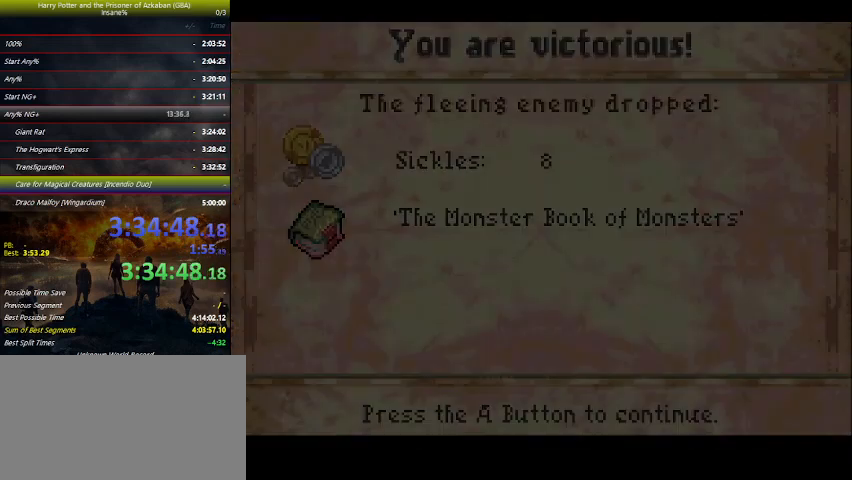
{"keys": ["down"], "events": [[33, "space", "up"], [67, "space", "down"], [167, "space", "up"]]}
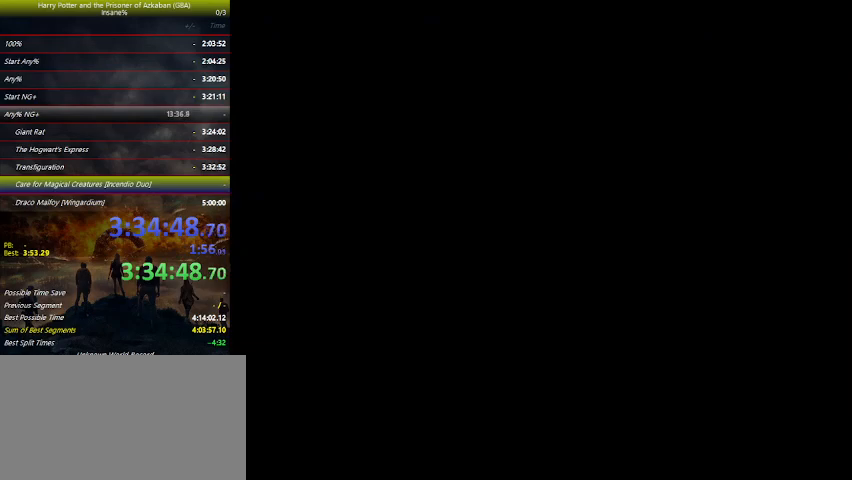
{"keys": ["down"], "events": []}
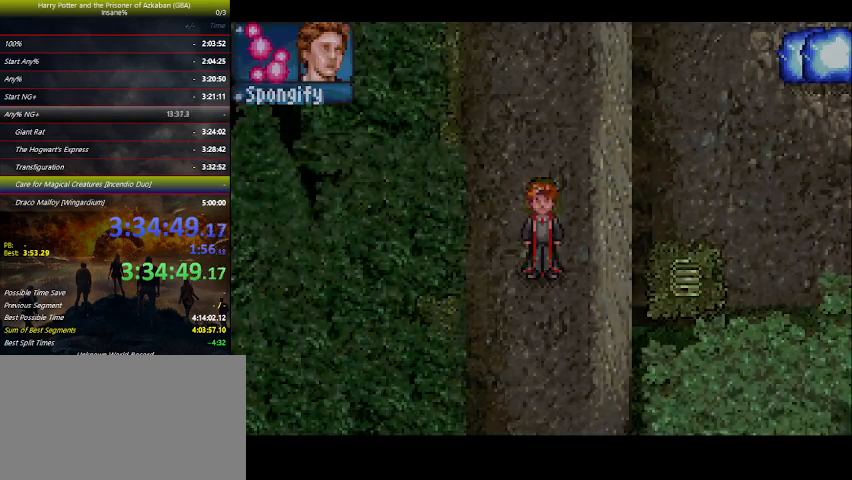
{"keys": ["down"], "events": [[267, "e", "down"], [333, "e", "up"], [400, "e", "down"], [467, "e", "up"]]}
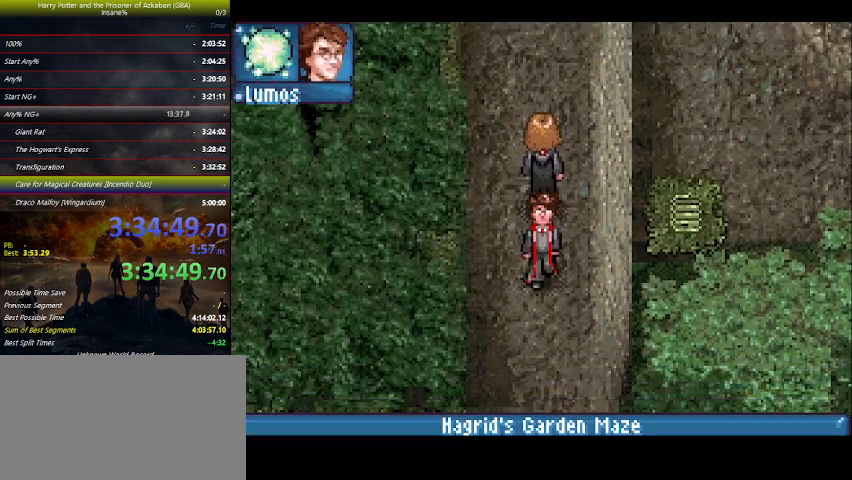
{"keys": ["down"], "events": []}
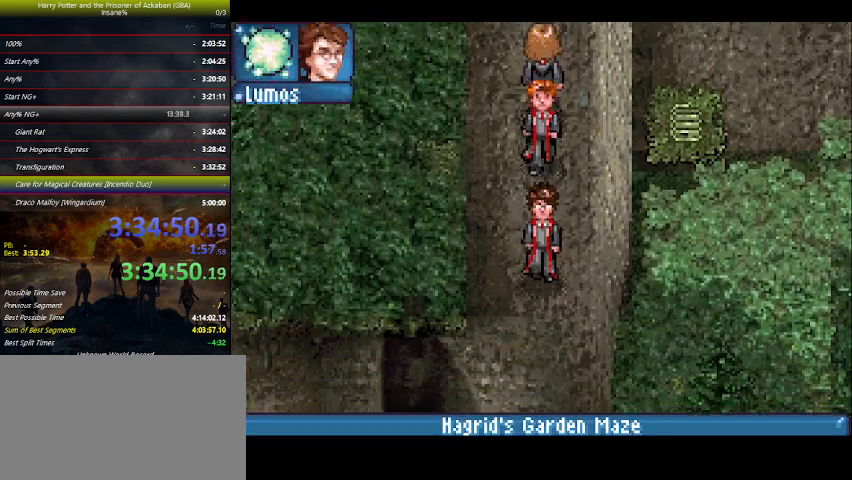
{"keys": ["down", "left"], "events": [[400, "z", "down"], [500, "left", "down"], [500, "z", "up"]]}
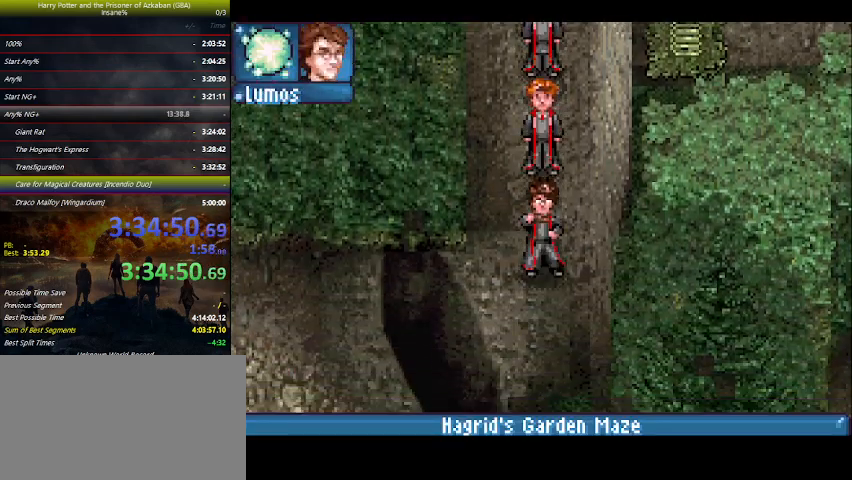
{"keys": ["down", "left"], "events": []}
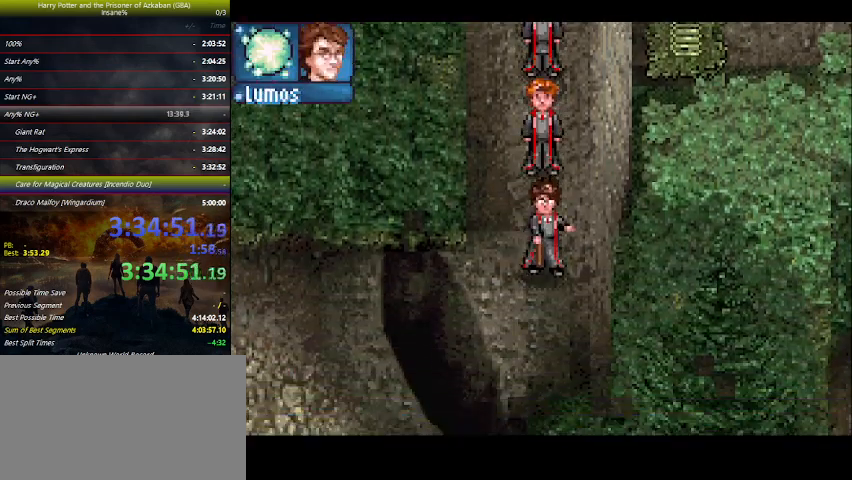
{"keys": ["down", "left"], "events": []}
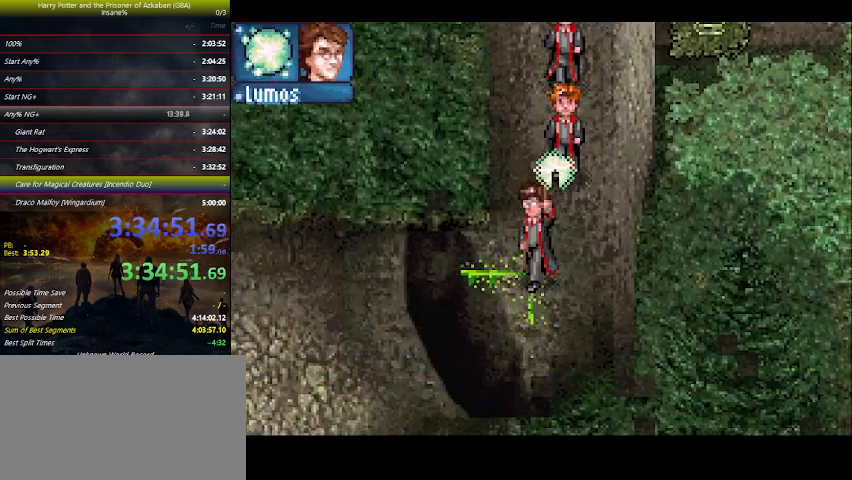
{"keys": ["left"], "events": [[433, "down", "up"]]}
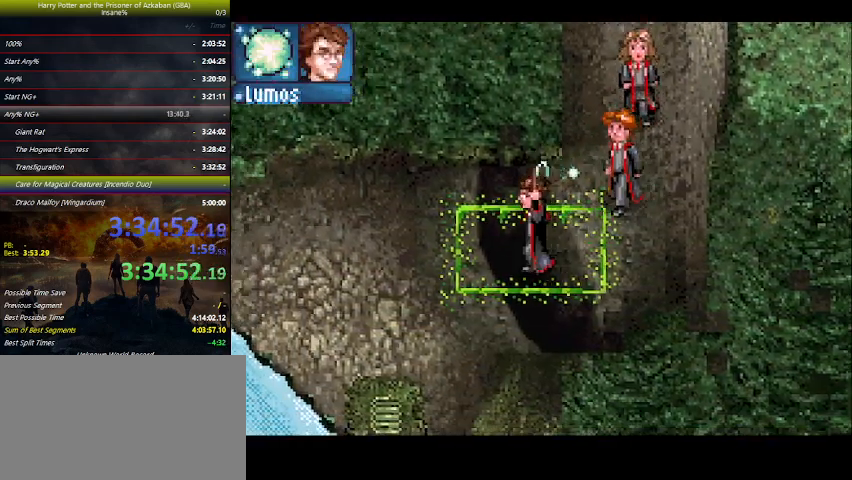
{"keys": ["left", "return"], "events": [[433, "return", "down"]]}
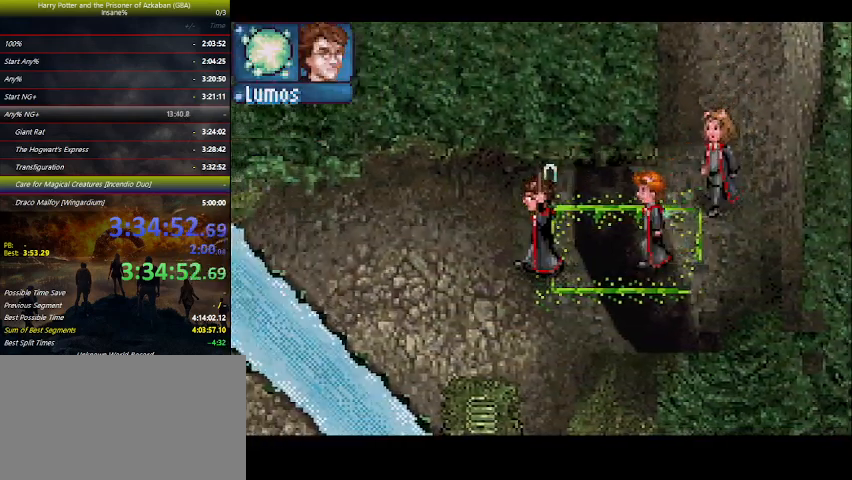
{"keys": ["left", "z"], "events": [[33, "return", "up"], [67, "z", "down"], [100, "z", "up"], [200, "z", "down"], [233, "z", "up"], [333, "z", "down"], [400, "z", "up"], [500, "z", "down"]]}
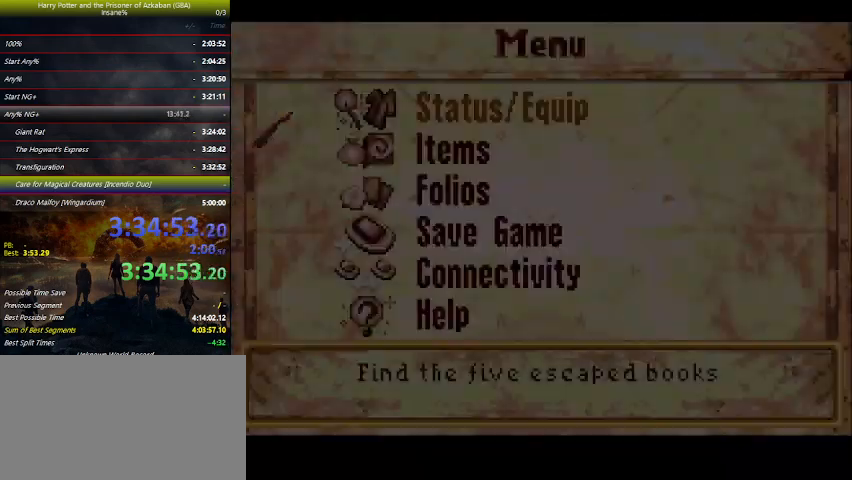
{"keys": ["left", "z"], "events": [[100, "z", "up"], [167, "z", "down"], [233, "z", "up"], [300, "z", "down"], [400, "z", "up"], [467, "z", "down"]]}
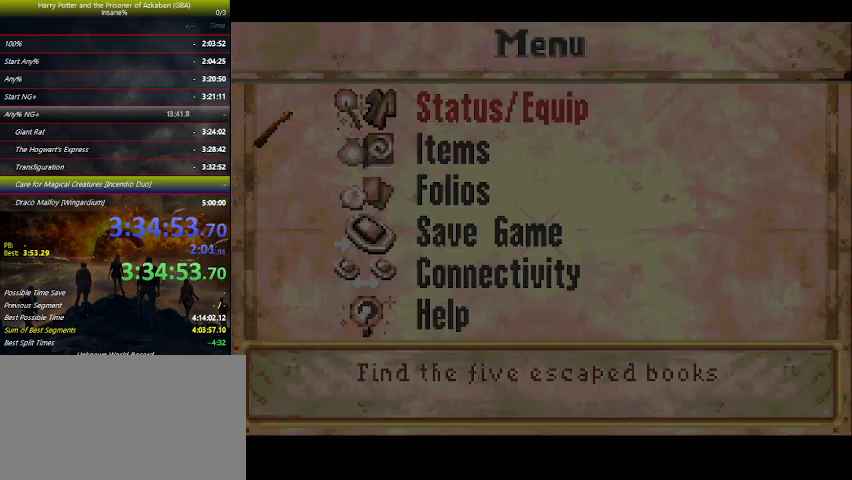
{"keys": ["down"], "events": [[67, "z", "up"], [100, "down", "down"], [200, "left", "up"]]}
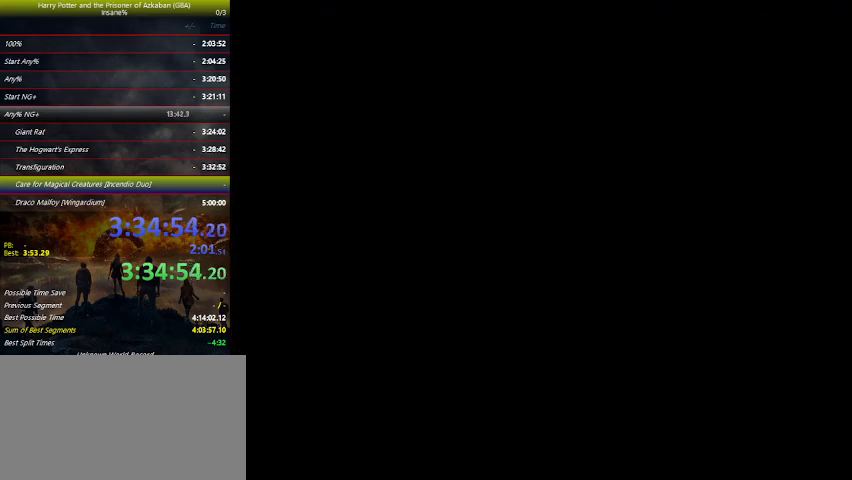
{"keys": ["down"], "events": []}
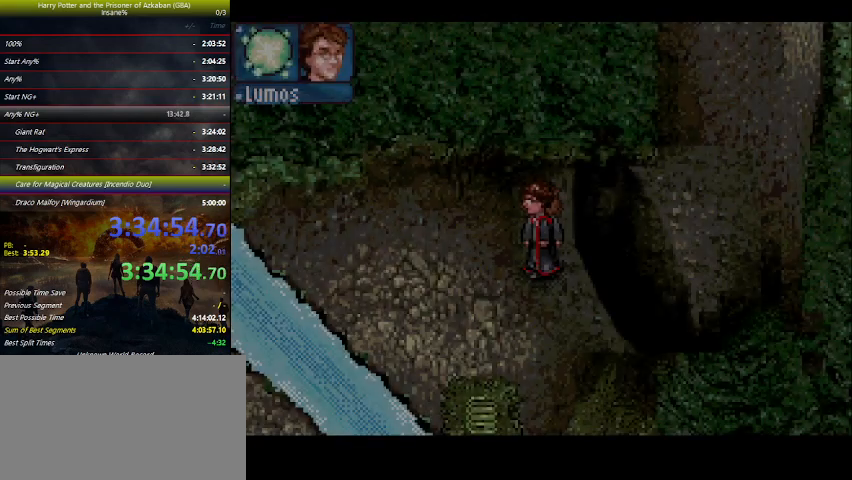
{"keys": ["down"], "events": [[267, "w", "down"], [300, "w", "up"], [367, "w", "down"], [467, "w", "up"]]}
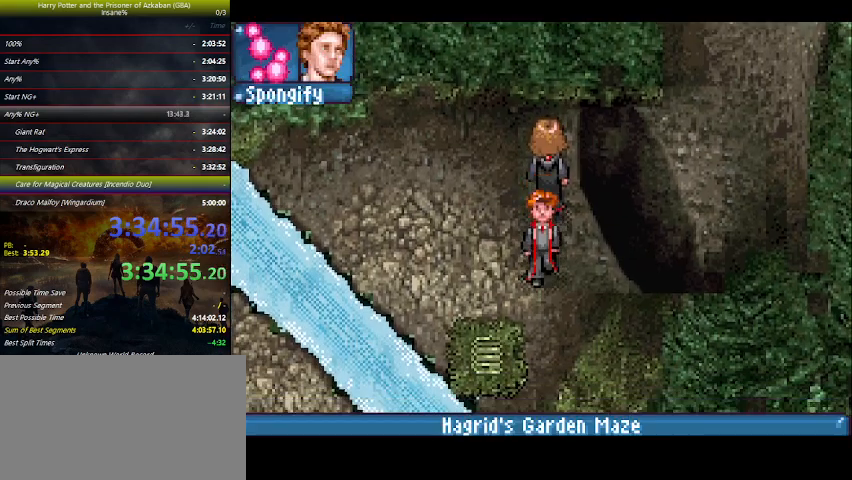
{"keys": ["down", "left"], "events": [[33, "left", "down"], [167, "z", "down"], [200, "z", "up"]]}
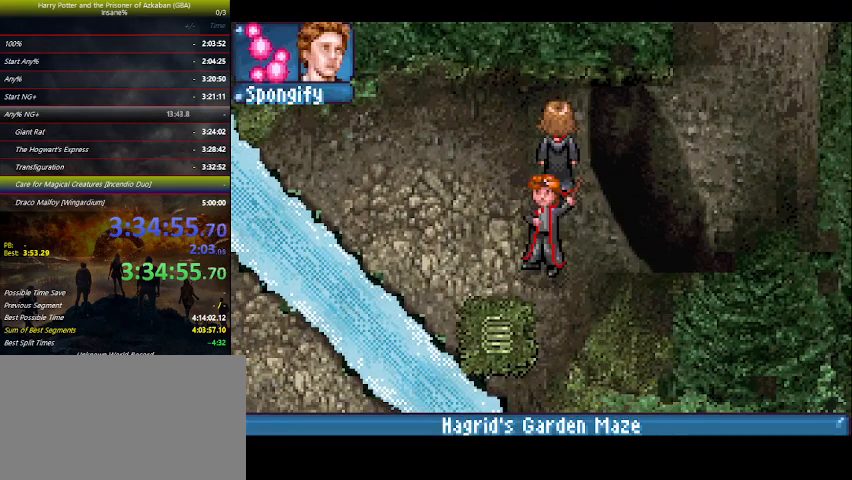
{"keys": ["down", "left"], "events": []}
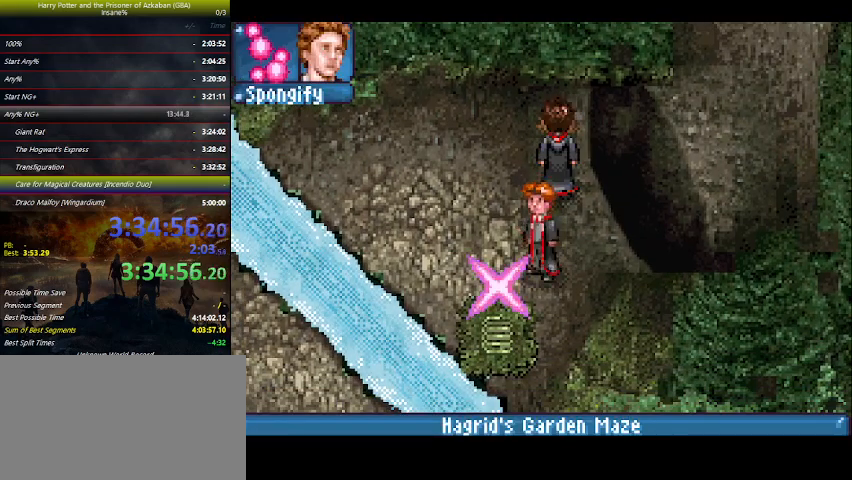
{"keys": ["down"], "events": [[467, "left", "up"]]}
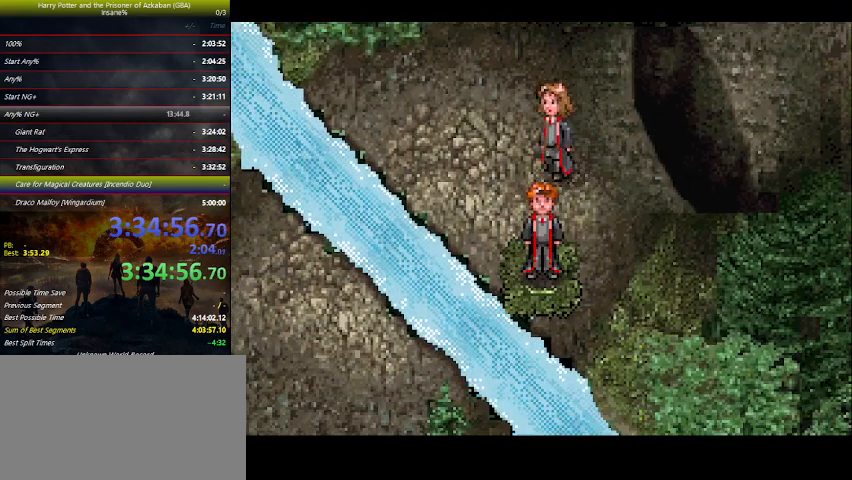
{"keys": ["down"], "events": []}
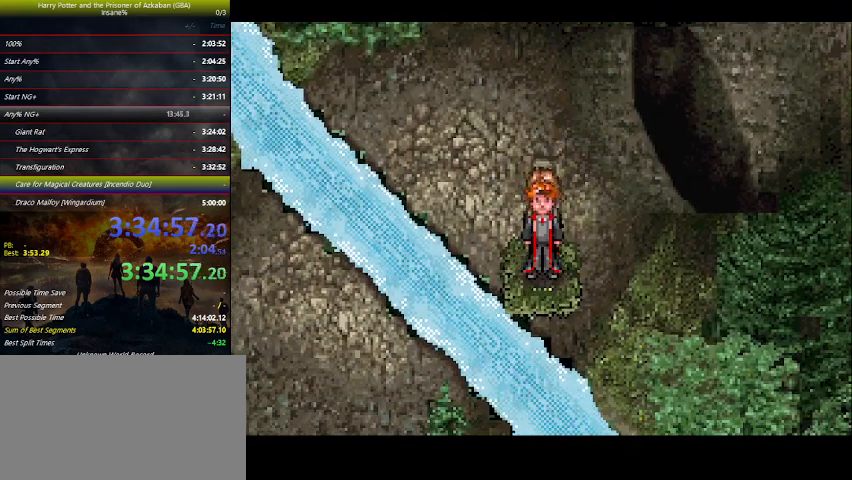
{"keys": ["down"], "events": []}
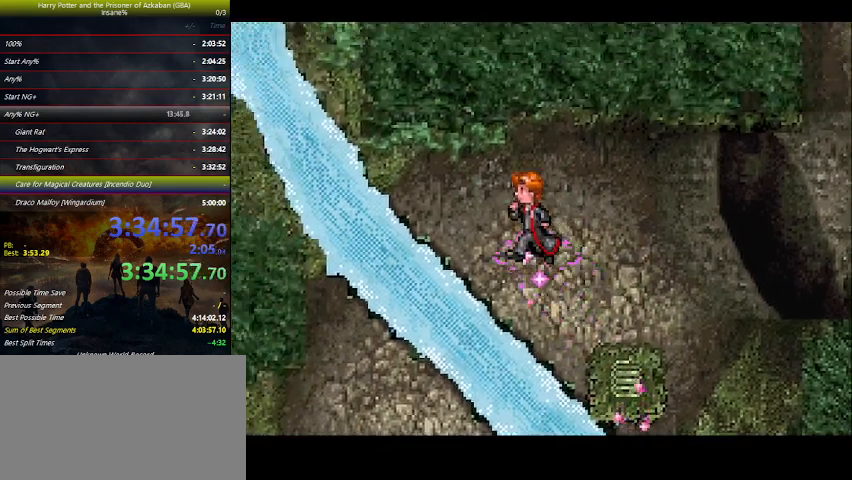
{"keys": ["down"], "events": []}
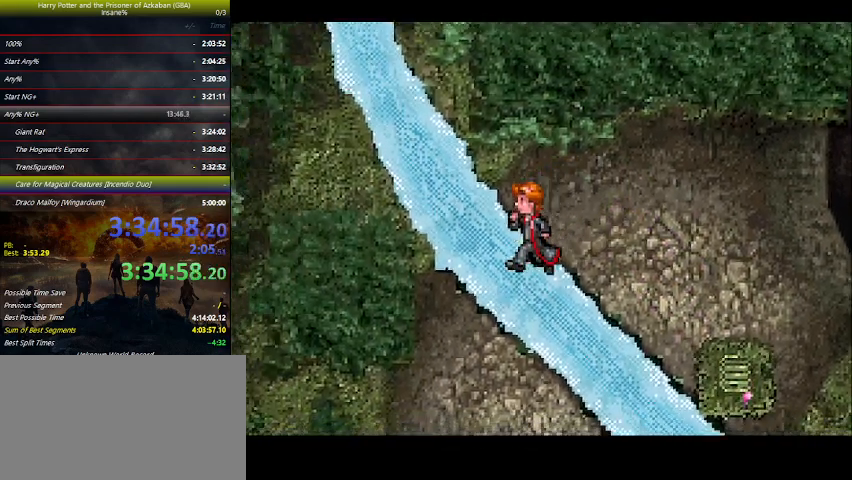
{"keys": ["down", "e"], "events": [[433, "e", "down"]]}
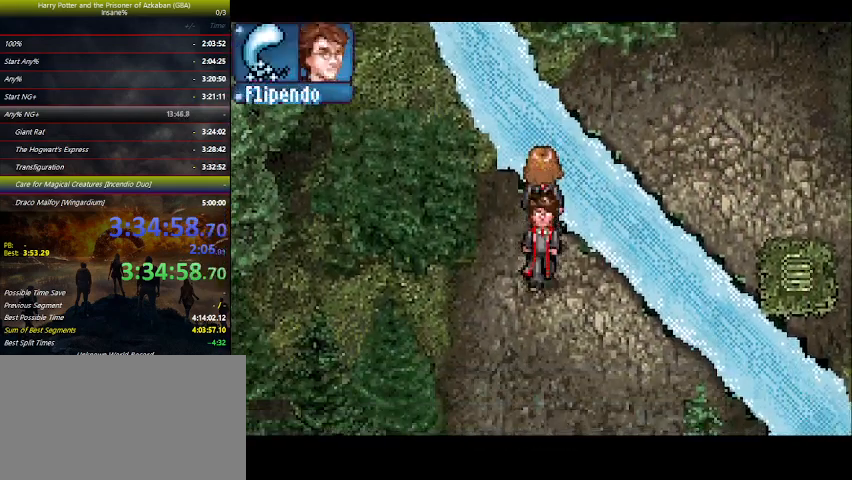
{"keys": ["down"], "events": [[33, "e", "up"], [67, "e", "down"], [167, "e", "up"], [200, "e", "down"], [300, "e", "up"]]}